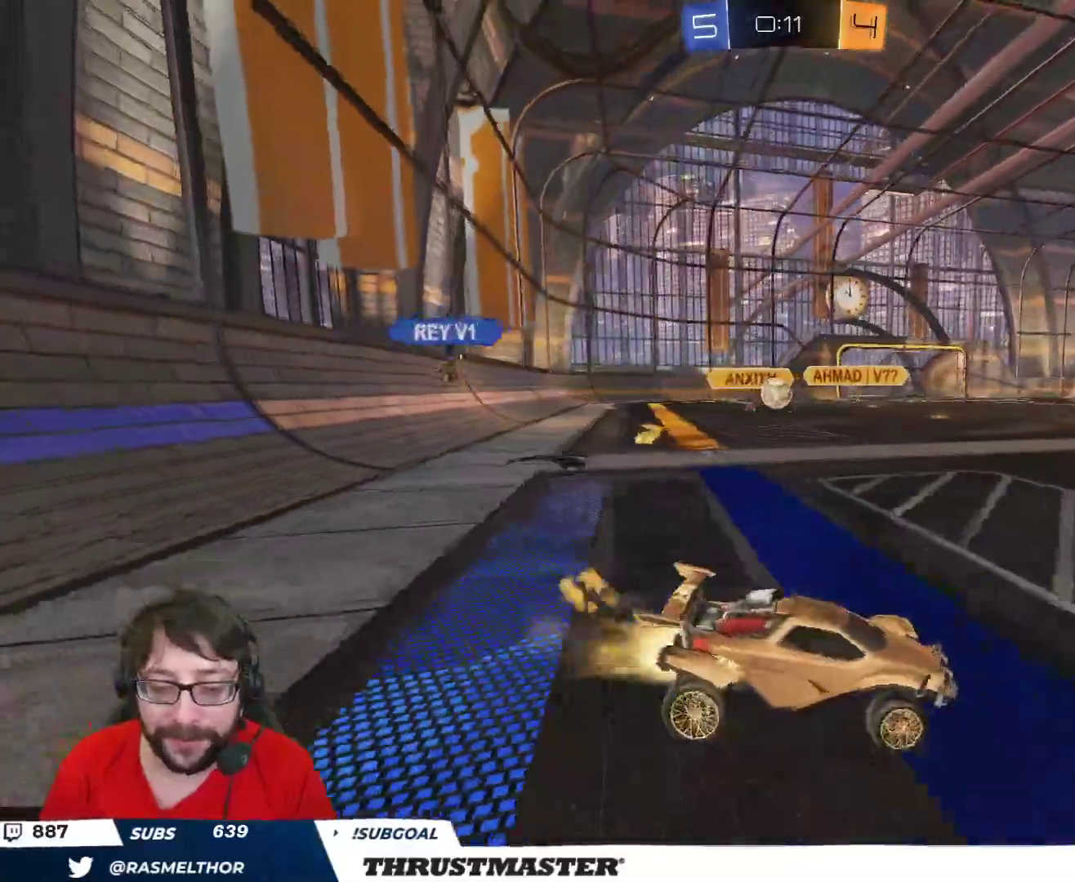
Gameplay with a controller (Xbox layout); each line is a JSON object with the inputs held at the frame after it. "events" lists button and stick changes between this image and that frame as [ms after this image, input, new state], when the widget could be followed in between.
{"buttons": ["B", "R2"], "left_stick": "left", "right_stick": "center", "events": []}
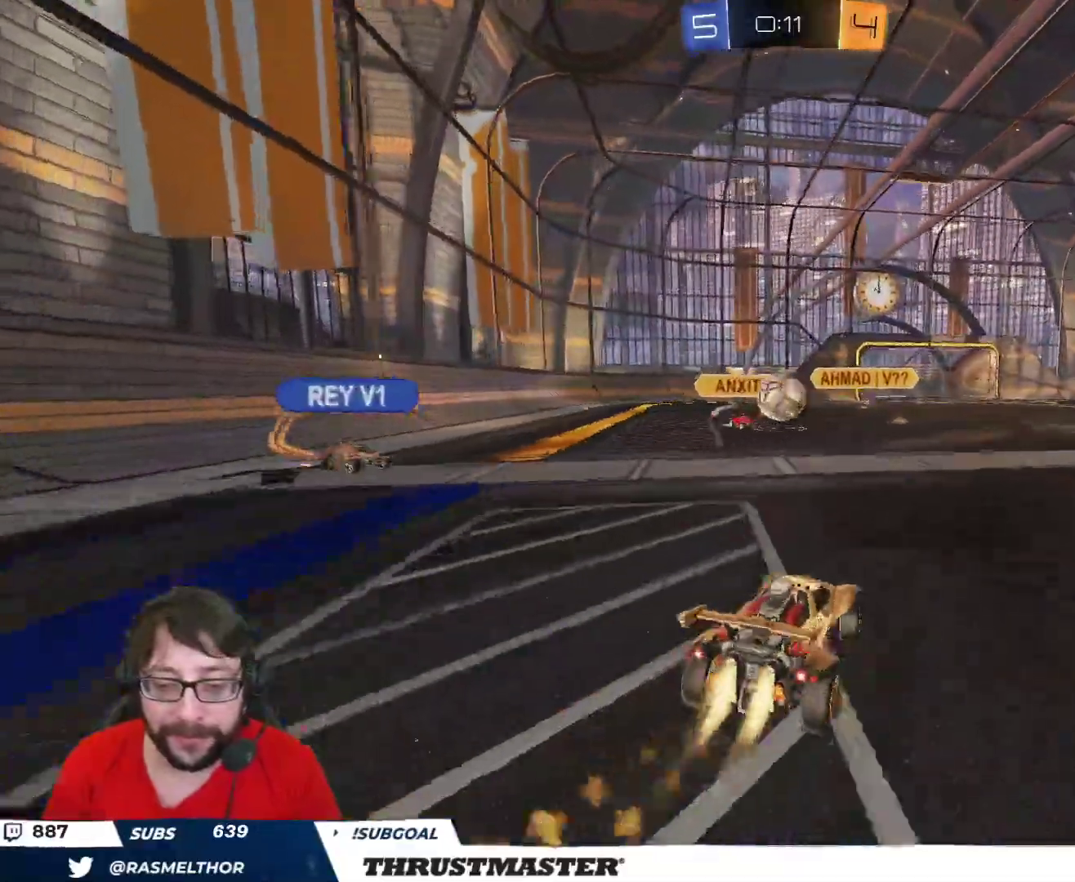
{"buttons": ["B", "L2", "R2", "L3"], "left_stick": "right", "right_stick": "center", "events": [[67, "left_stick", "right"], [350, "A", "down"], [400, "L2", "down"], [433, "A", "up"], [433, "L3", "down"]]}
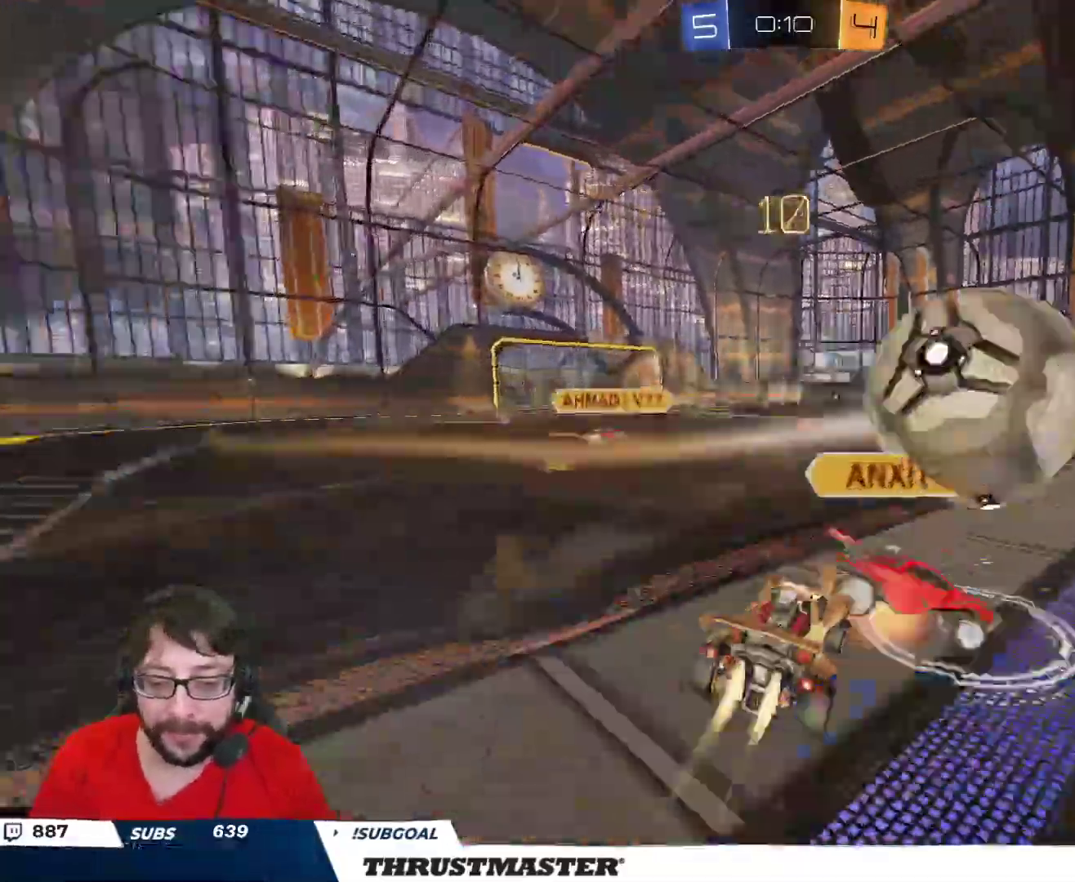
{"buttons": ["L2", "R2"], "left_stick": "right", "right_stick": "center", "events": [[83, "Y", "down"], [133, "Y", "up"], [150, "L3", "up"], [183, "Y", "down"], [200, "B", "up"], [250, "Y", "up"], [417, "Y", "down"], [500, "Y", "up"]]}
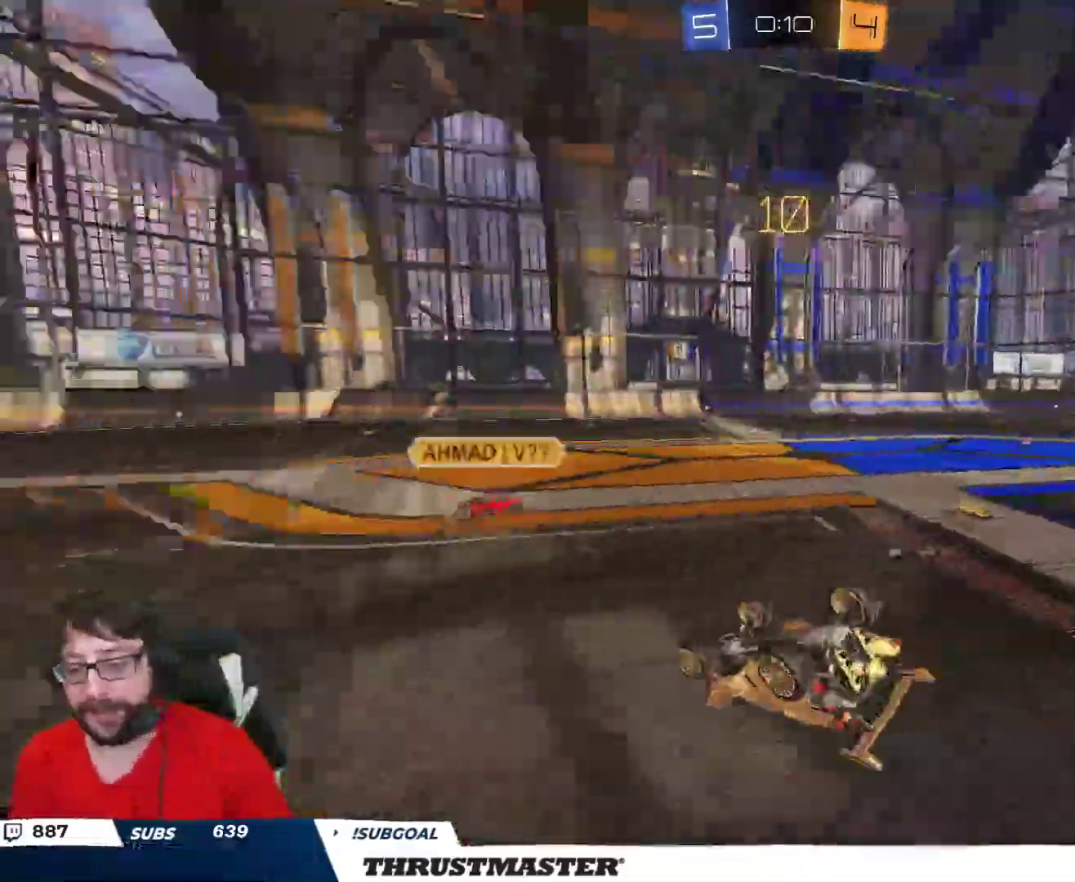
{"buttons": ["R2"], "left_stick": "left", "right_stick": "center", "events": [[117, "Y", "down"], [183, "Y", "up"], [233, "L2", "up"], [233, "left_stick", "left"]]}
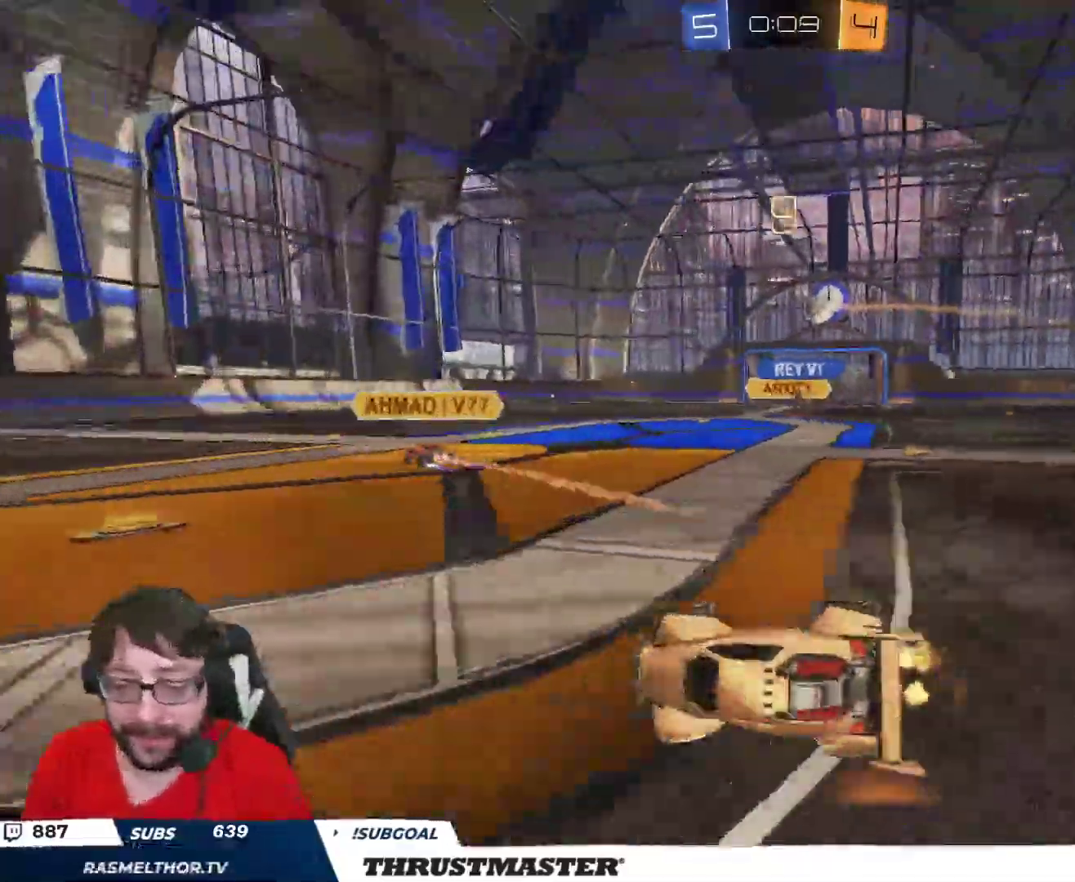
{"buttons": ["B", "R2"], "left_stick": "right", "right_stick": "center", "events": [[33, "left_stick", "right"], [217, "B", "down"], [233, "Y", "down"], [383, "Y", "up"]]}
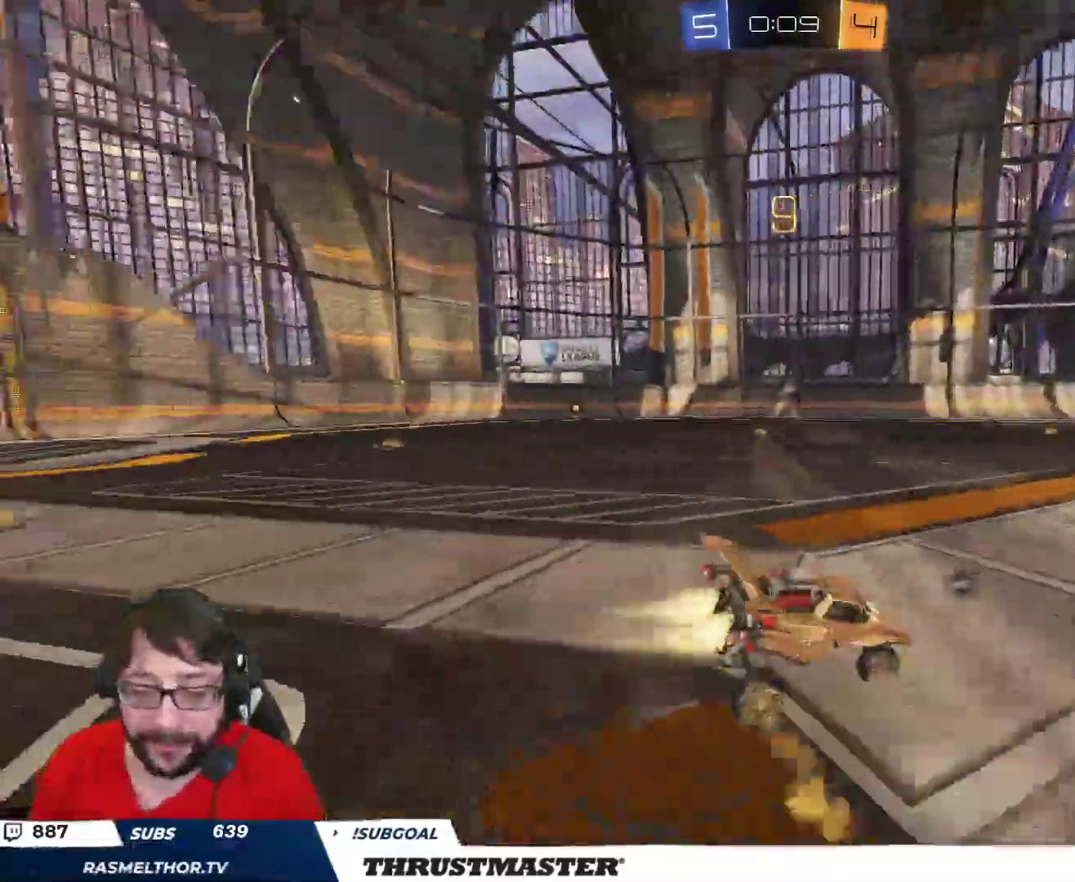
{"buttons": ["B", "R2"], "left_stick": "left", "right_stick": "center", "events": [[333, "left_stick", "left"]]}
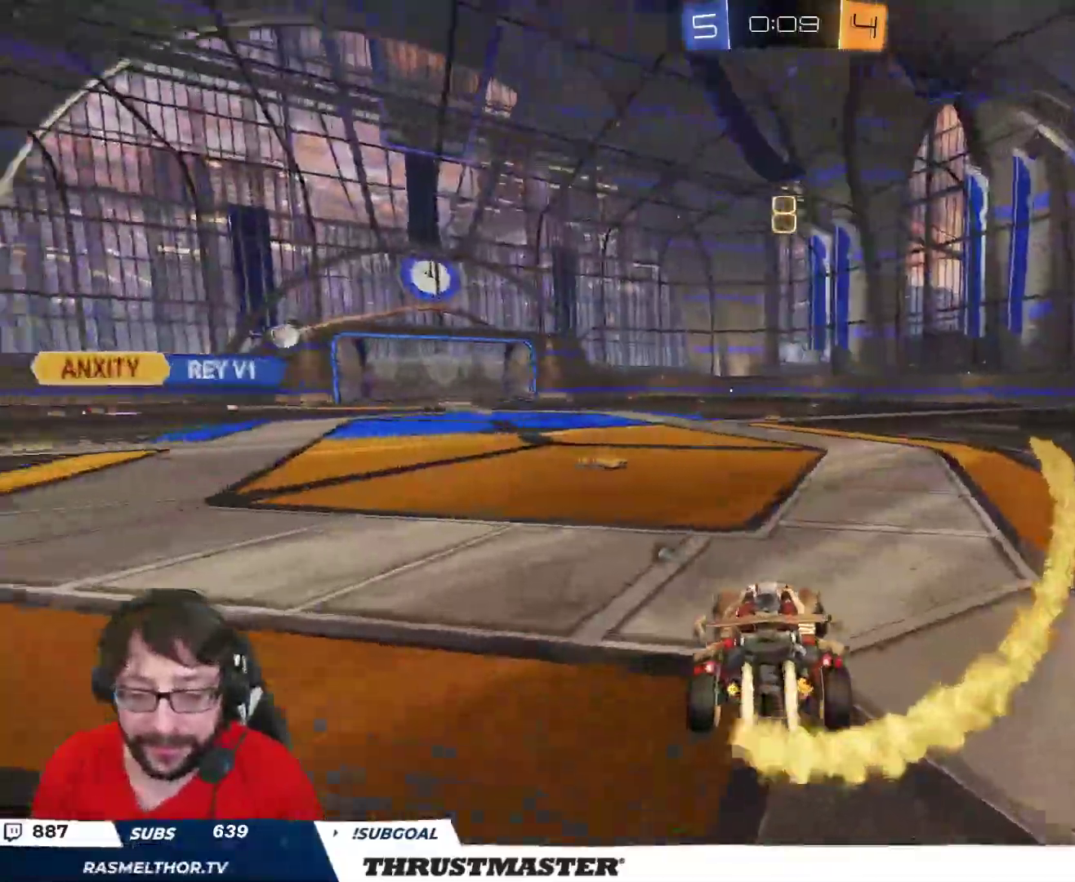
{"buttons": ["A", "B", "R2"], "left_stick": "center", "right_stick": "center", "events": [[150, "left_stick", "center"], [500, "A", "down"]]}
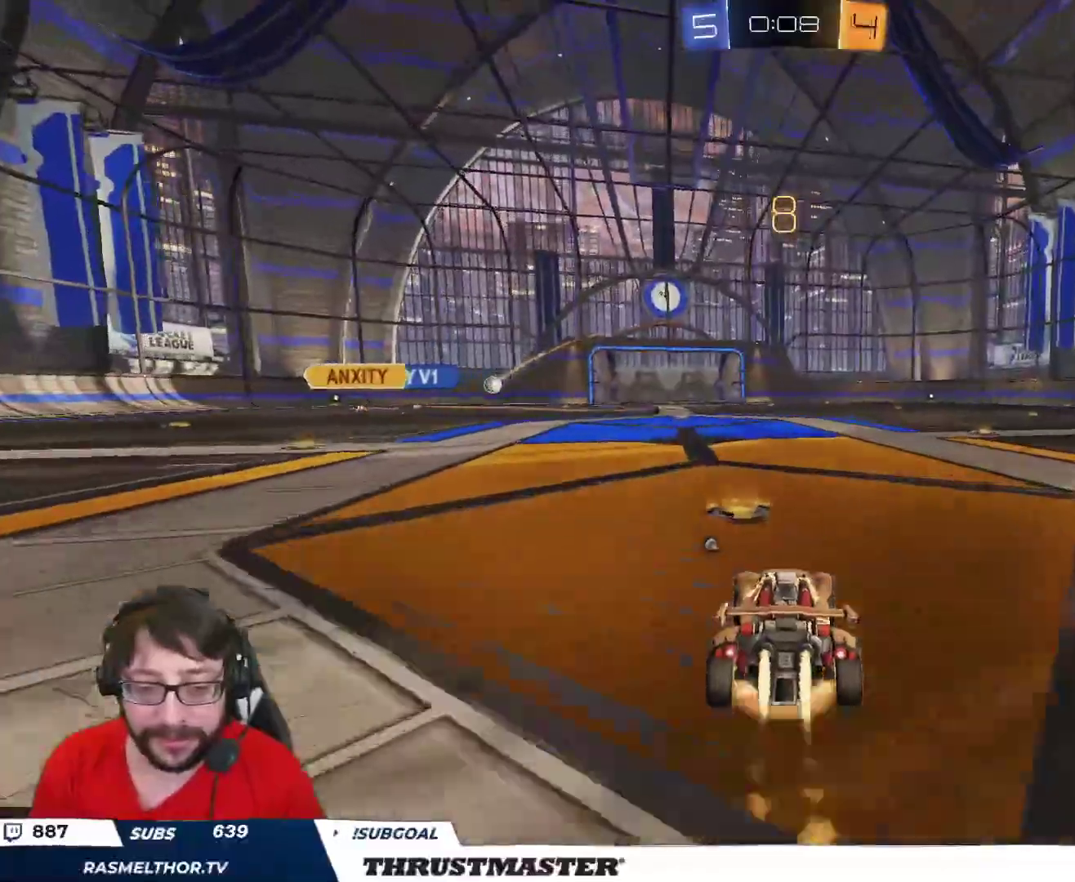
{"buttons": ["B", "L2", "R2"], "left_stick": "down-left", "right_stick": "center", "events": [[50, "left_stick", "up-left"], [83, "L2", "down"], [100, "A", "up"], [133, "A", "down"], [217, "left_stick", "down"], [233, "A", "up"], [267, "Y", "down"], [400, "left_stick", "down-left"], [417, "Y", "up"]]}
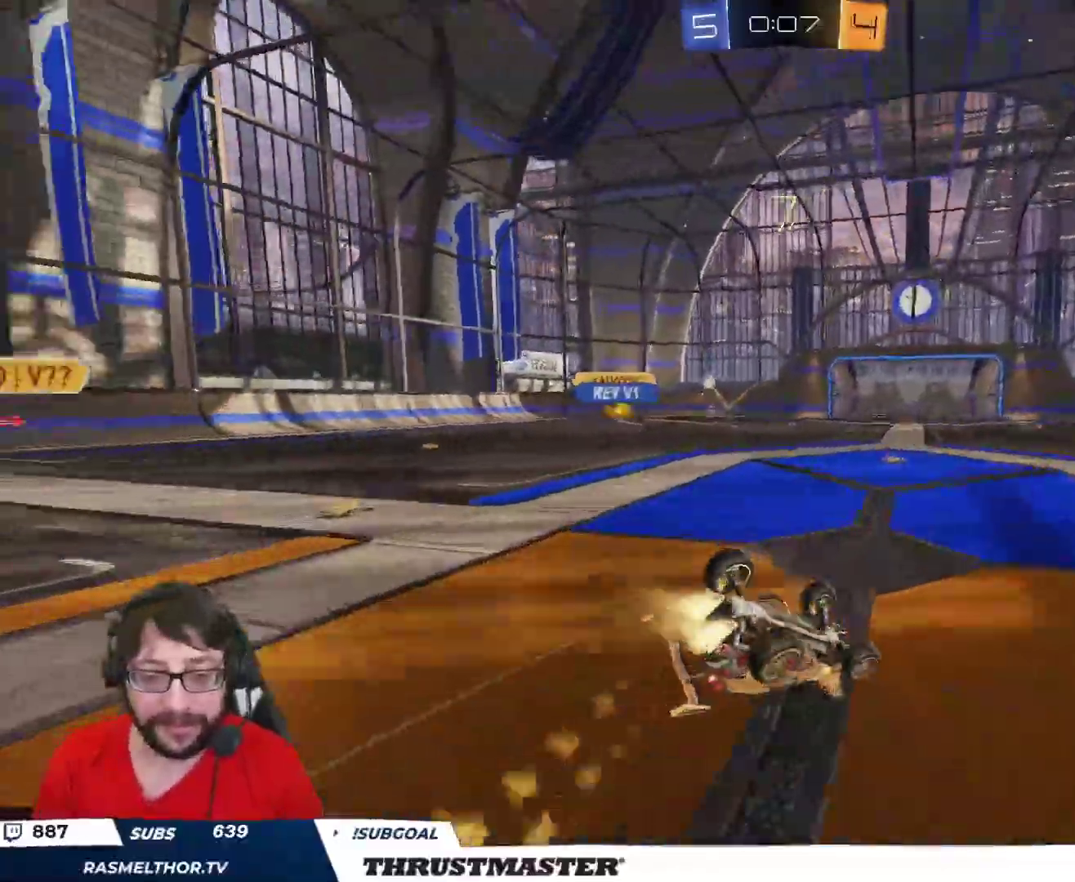
{"buttons": ["R2"], "left_stick": "center", "right_stick": "center", "events": [[300, "B", "up"], [417, "L2", "up"], [433, "left_stick", "center"]]}
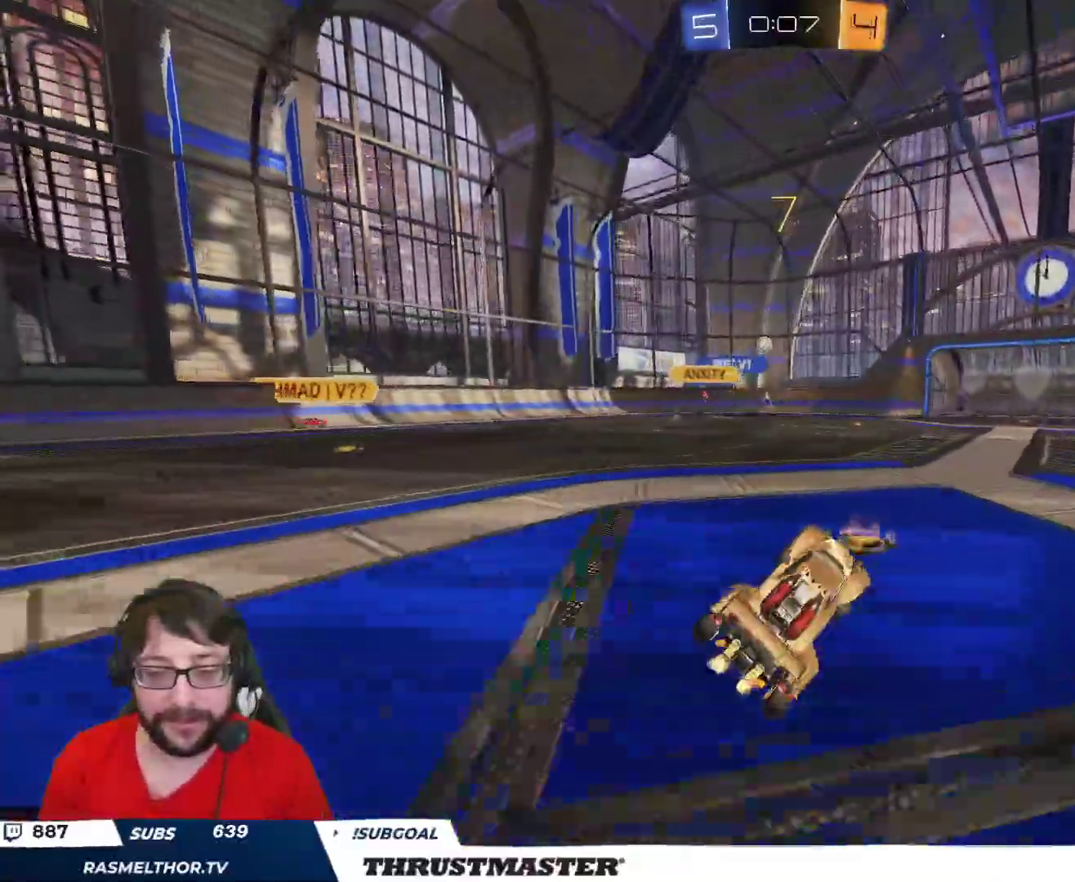
{"buttons": ["R2"], "left_stick": "left", "right_stick": "center", "events": [[183, "left_stick", "left"], [317, "left_stick", "center"], [417, "left_stick", "left"]]}
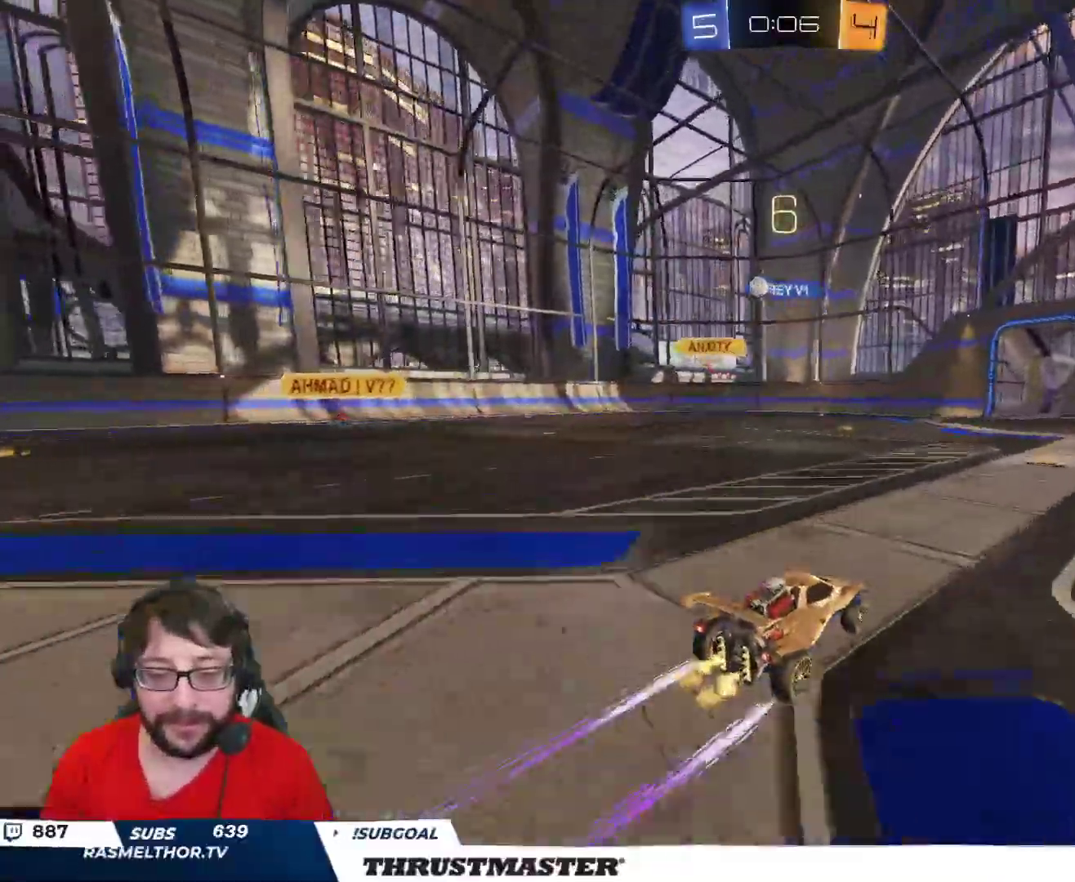
{"buttons": ["R2"], "left_stick": "right", "right_stick": "center", "events": [[17, "left_stick", "center"], [367, "left_stick", "right"]]}
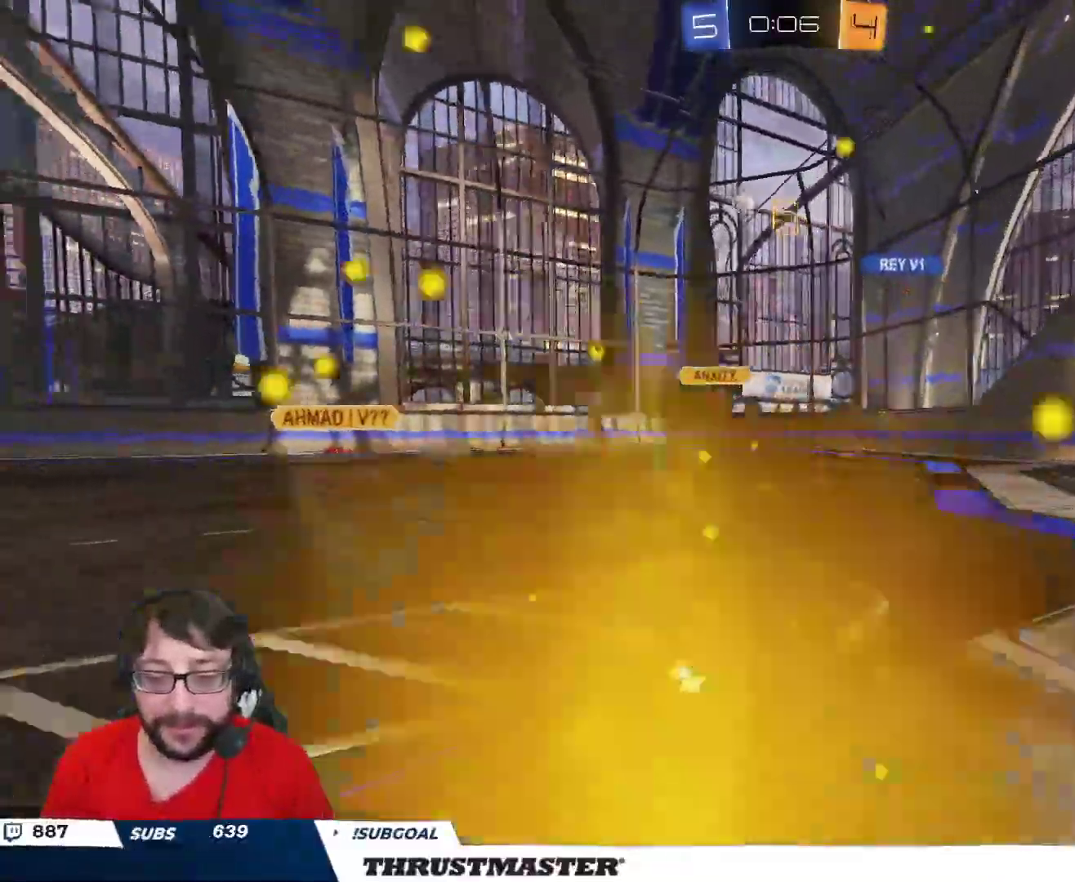
{"buttons": ["L2", "R2"], "left_stick": "left", "right_stick": "center", "events": [[117, "left_stick", "center"], [283, "left_stick", "up-left"], [433, "L2", "down"], [433, "left_stick", "left"]]}
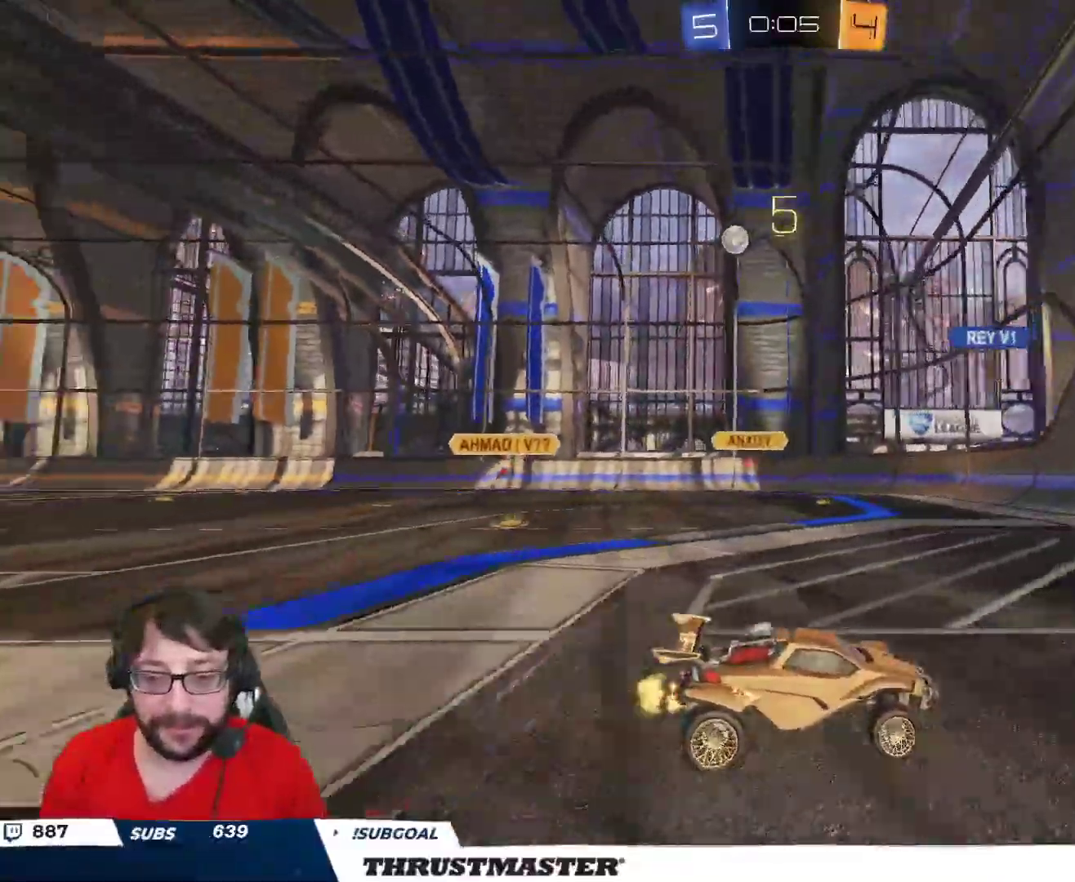
{"buttons": [], "left_stick": "down", "right_stick": "center", "events": [[83, "left_stick", "up-left"], [400, "R2", "up"], [400, "left_stick", "down"], [450, "L2", "up"]]}
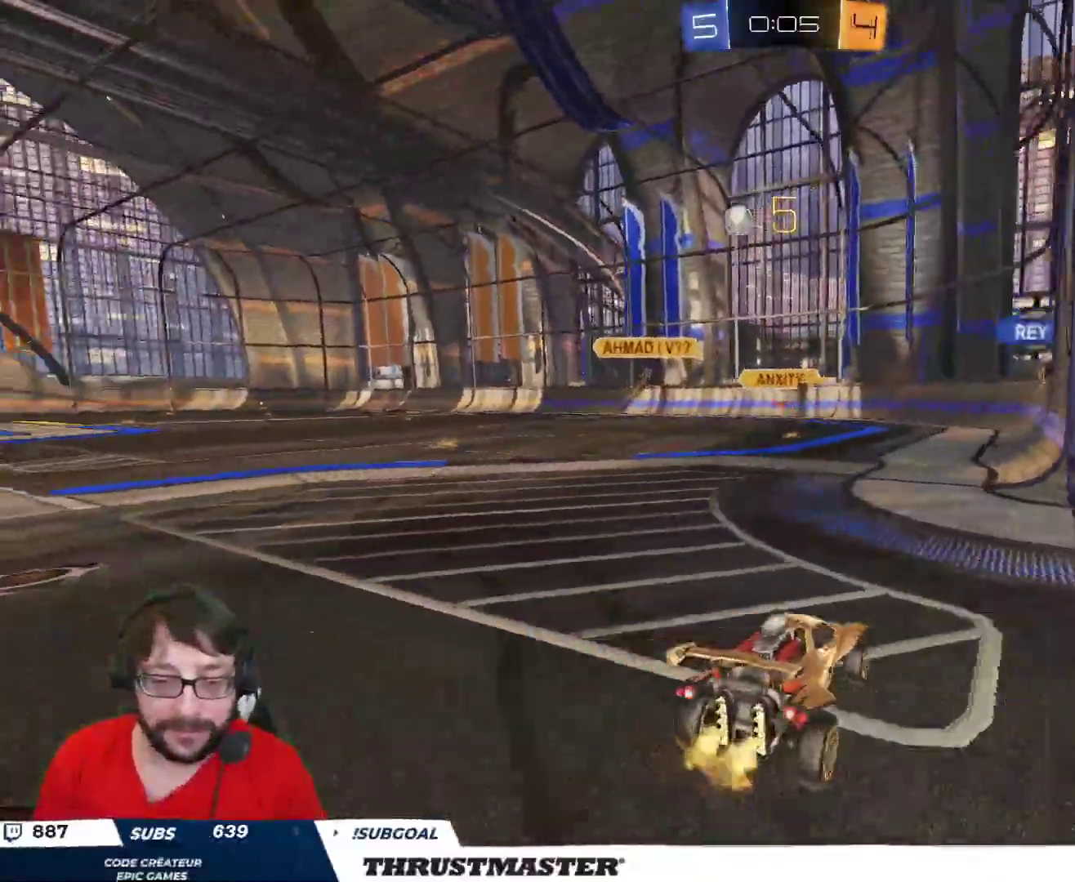
{"buttons": ["R2"], "left_stick": "center", "right_stick": "center", "events": [[200, "left_stick", "down-left"], [283, "R2", "down"], [300, "left_stick", "center"]]}
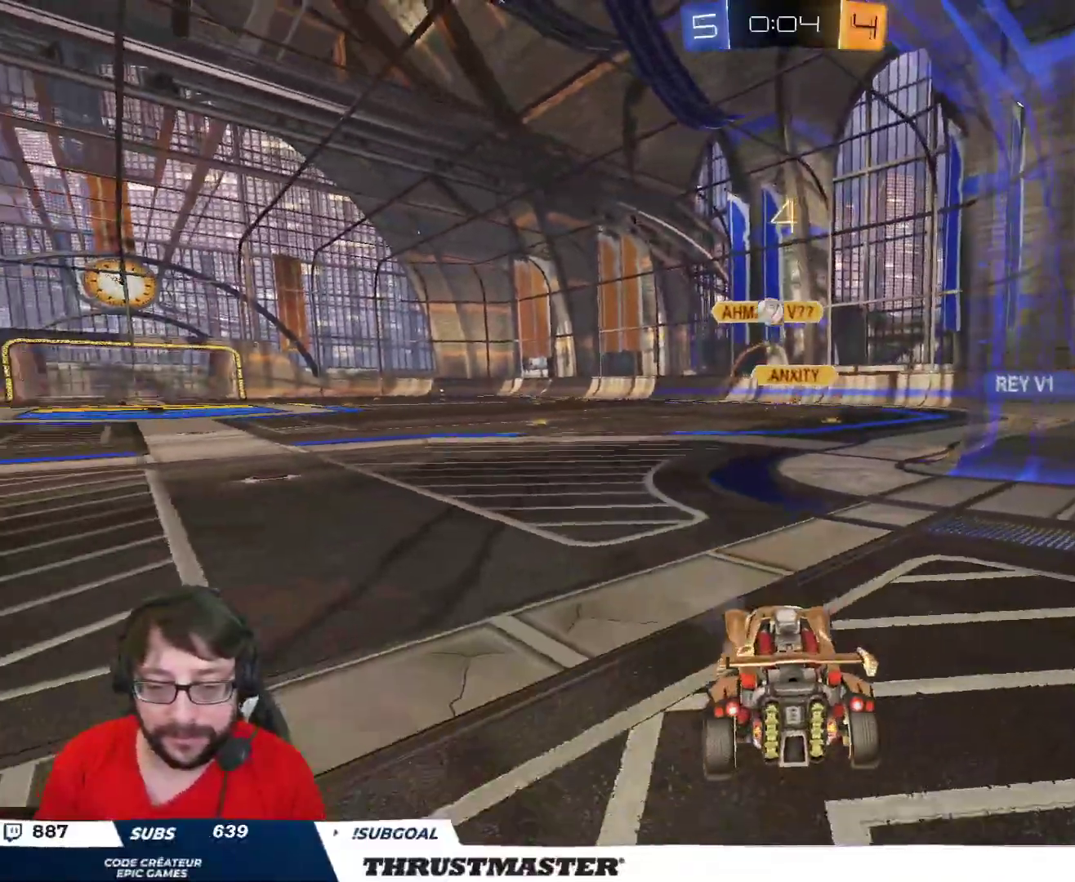
{"buttons": ["R2"], "left_stick": "up-left", "right_stick": "center", "events": [[67, "left_stick", "up"], [150, "left_stick", "up-left"]]}
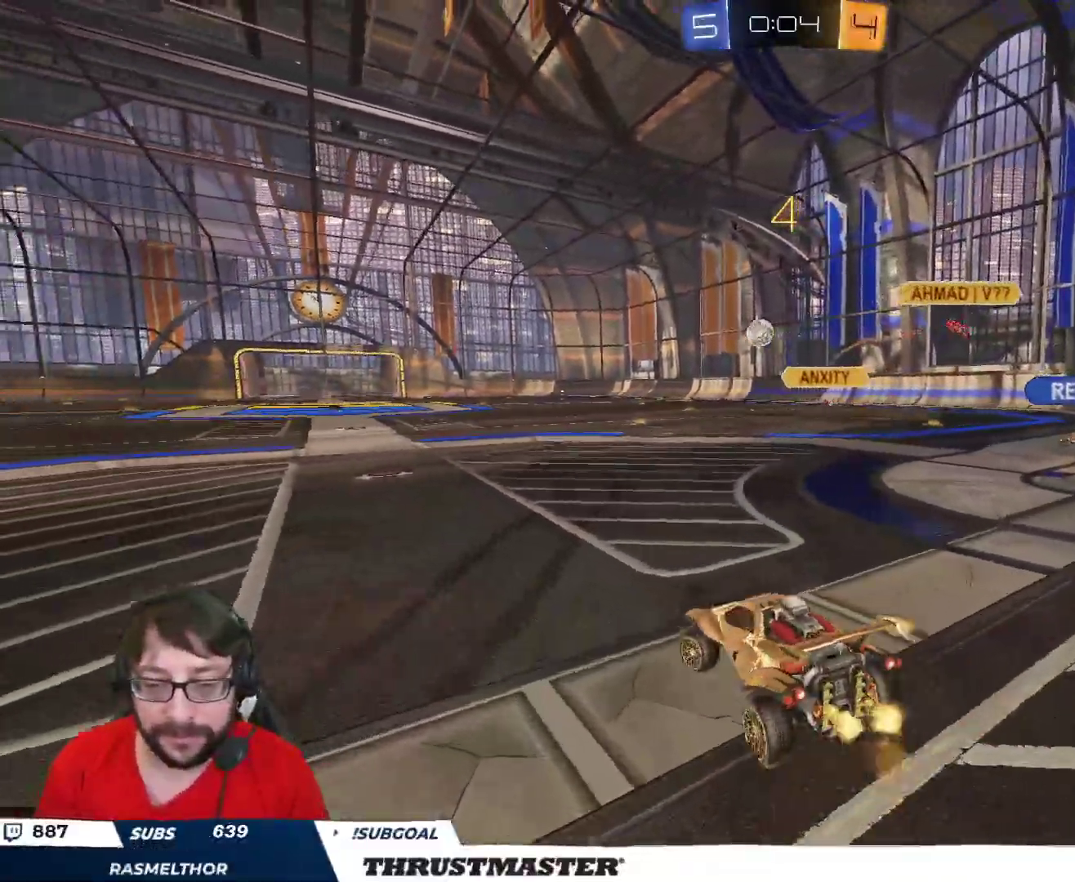
{"buttons": ["B", "R2"], "left_stick": "center", "right_stick": "center", "events": [[67, "B", "down"], [333, "left_stick", "right"], [400, "left_stick", "center"]]}
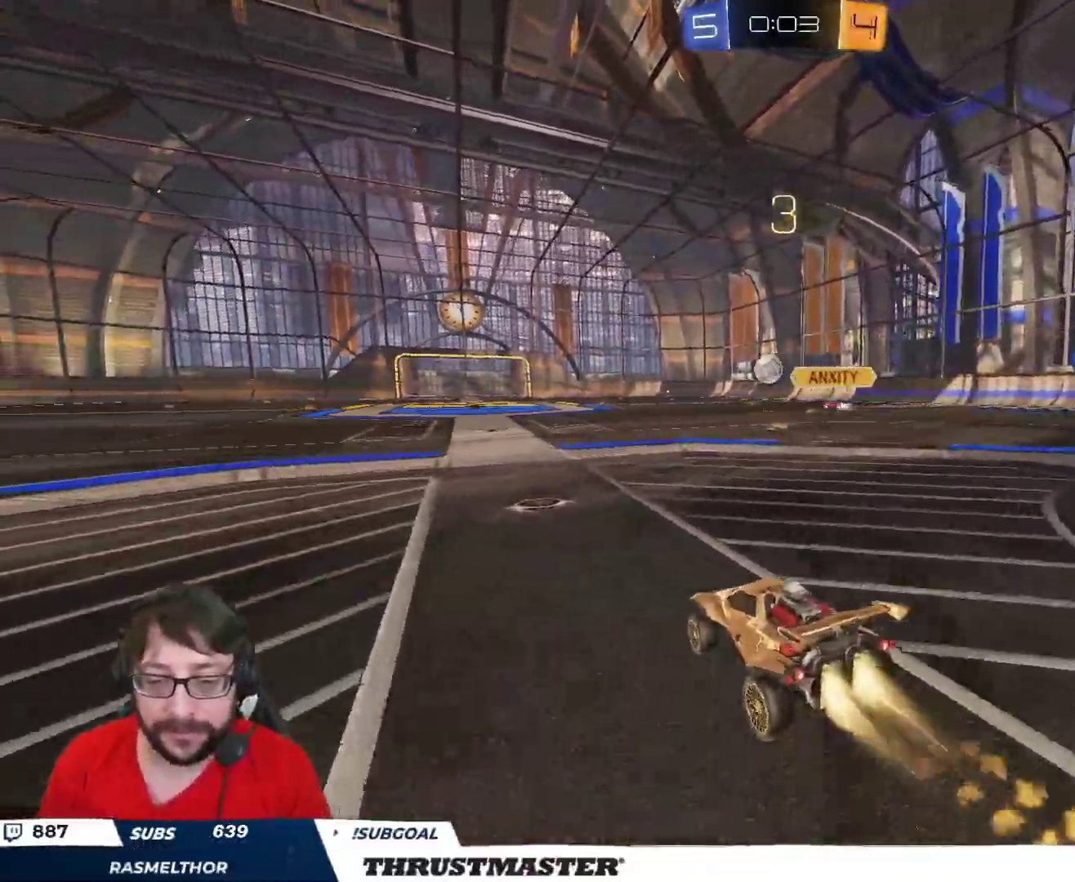
{"buttons": ["B", "R2"], "left_stick": "left", "right_stick": "center", "events": [[217, "left_stick", "left"]]}
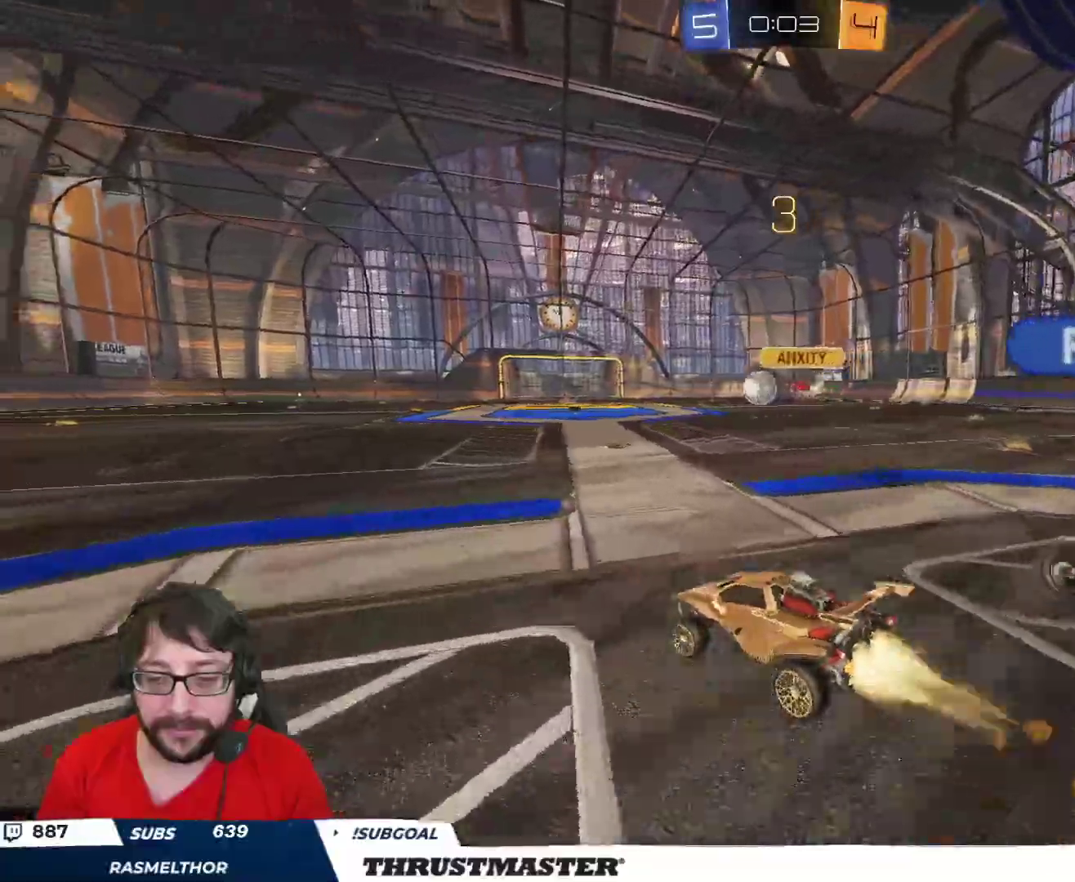
{"buttons": ["L2", "R2"], "left_stick": "left", "right_stick": "center", "events": [[117, "B", "up"], [167, "left_stick", "right"], [200, "A", "down"], [233, "L2", "down"], [250, "left_stick", "up-left"], [267, "A", "up"], [317, "L3", "down"], [333, "A", "down"], [333, "B", "down"], [367, "left_stick", "left"], [383, "Y", "down"], [400, "A", "up"], [417, "B", "up"], [483, "Y", "up"], [500, "L3", "up"]]}
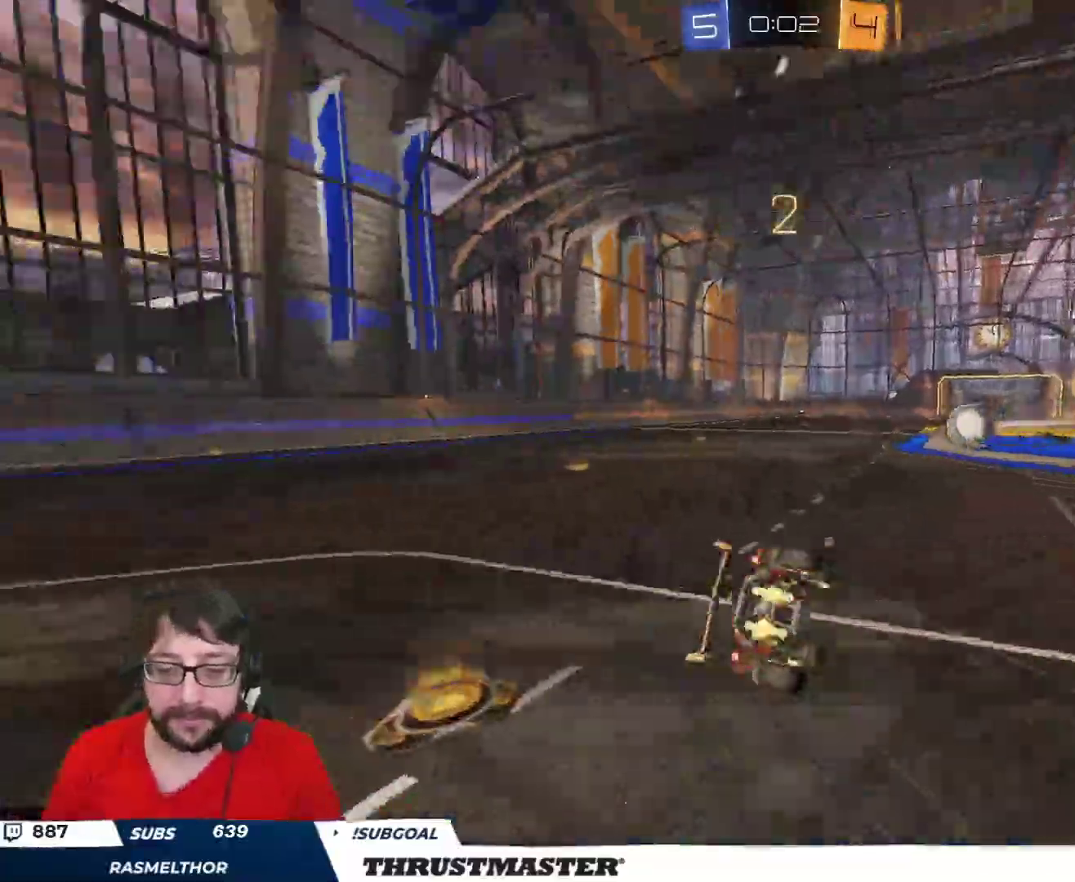
{"buttons": ["R2"], "left_stick": "left", "right_stick": "center", "events": [[167, "L2", "up"]]}
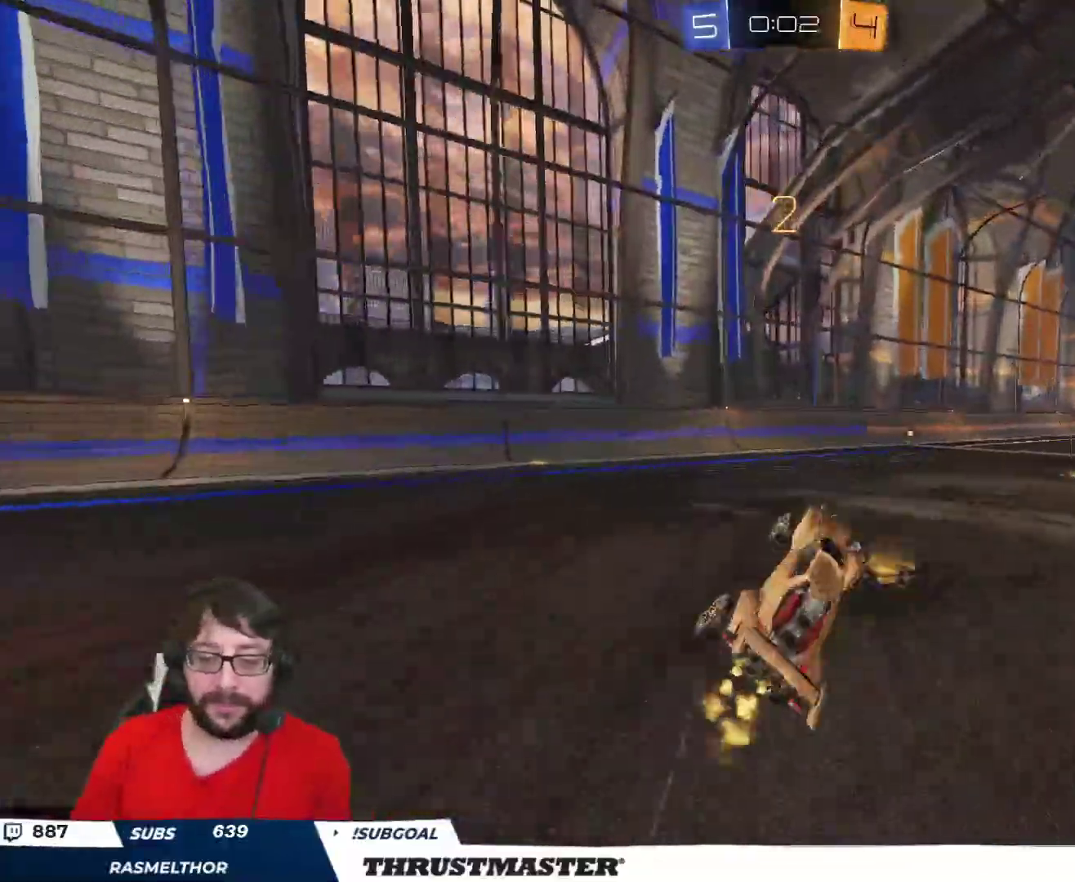
{"buttons": ["B", "R2"], "left_stick": "left", "right_stick": "center", "events": [[33, "left_stick", "center"], [183, "left_stick", "left"], [233, "B", "down"]]}
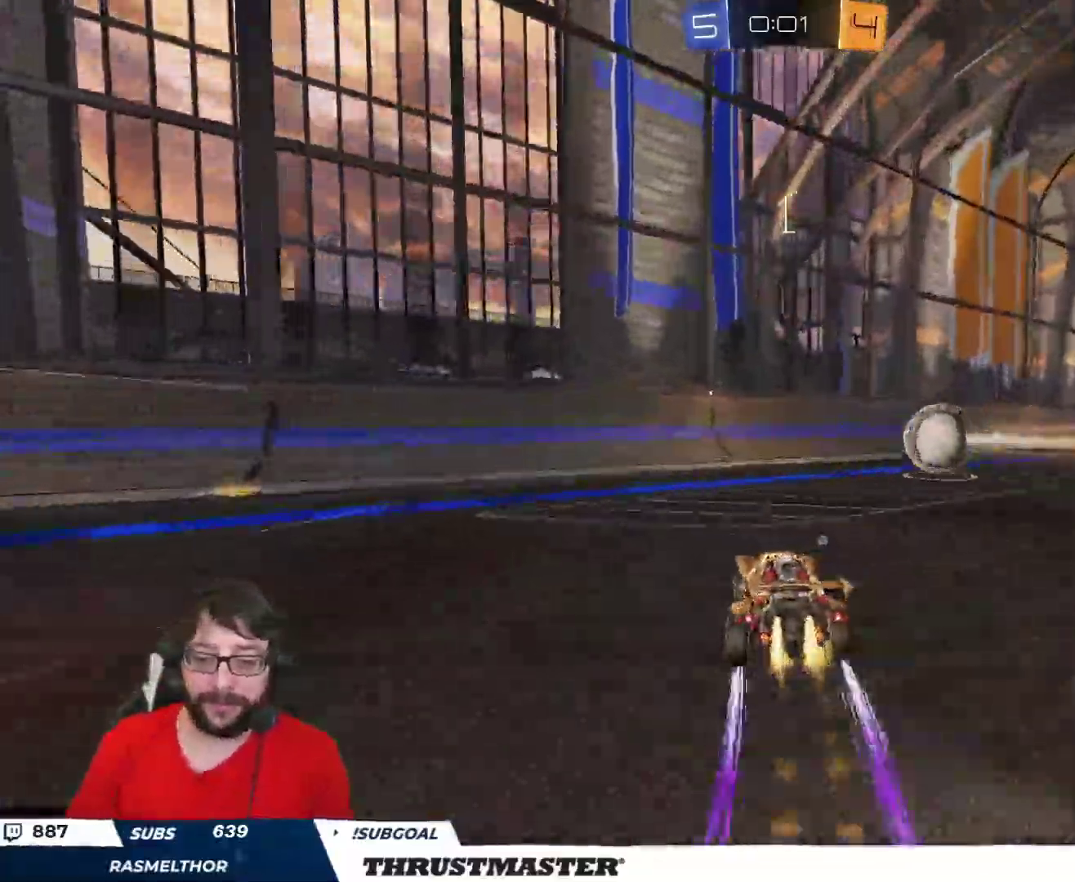
{"buttons": ["R2"], "left_stick": "center", "right_stick": "center", "events": [[50, "Y", "down"], [183, "Y", "up"], [267, "B", "up"], [333, "left_stick", "center"]]}
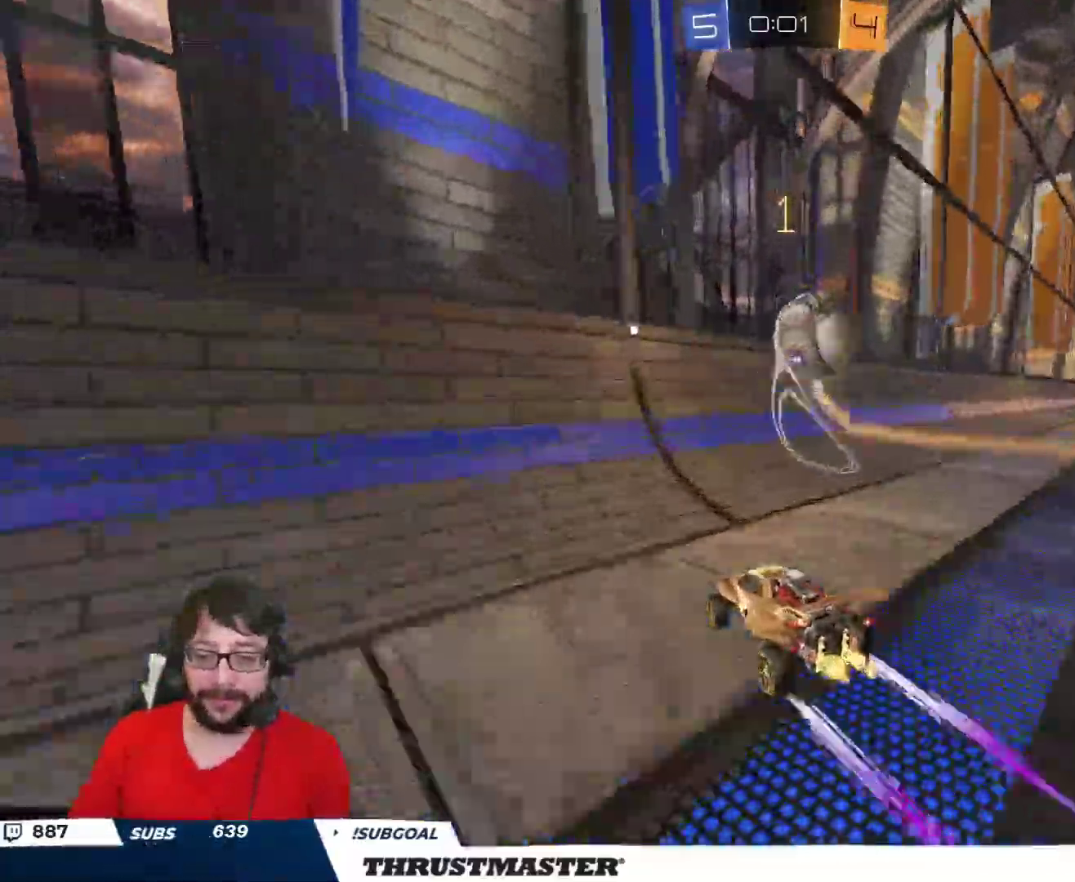
{"buttons": ["R2"], "left_stick": "right", "right_stick": "center", "events": [[250, "left_stick", "right"], [267, "L2", "down"], [383, "L2", "up"]]}
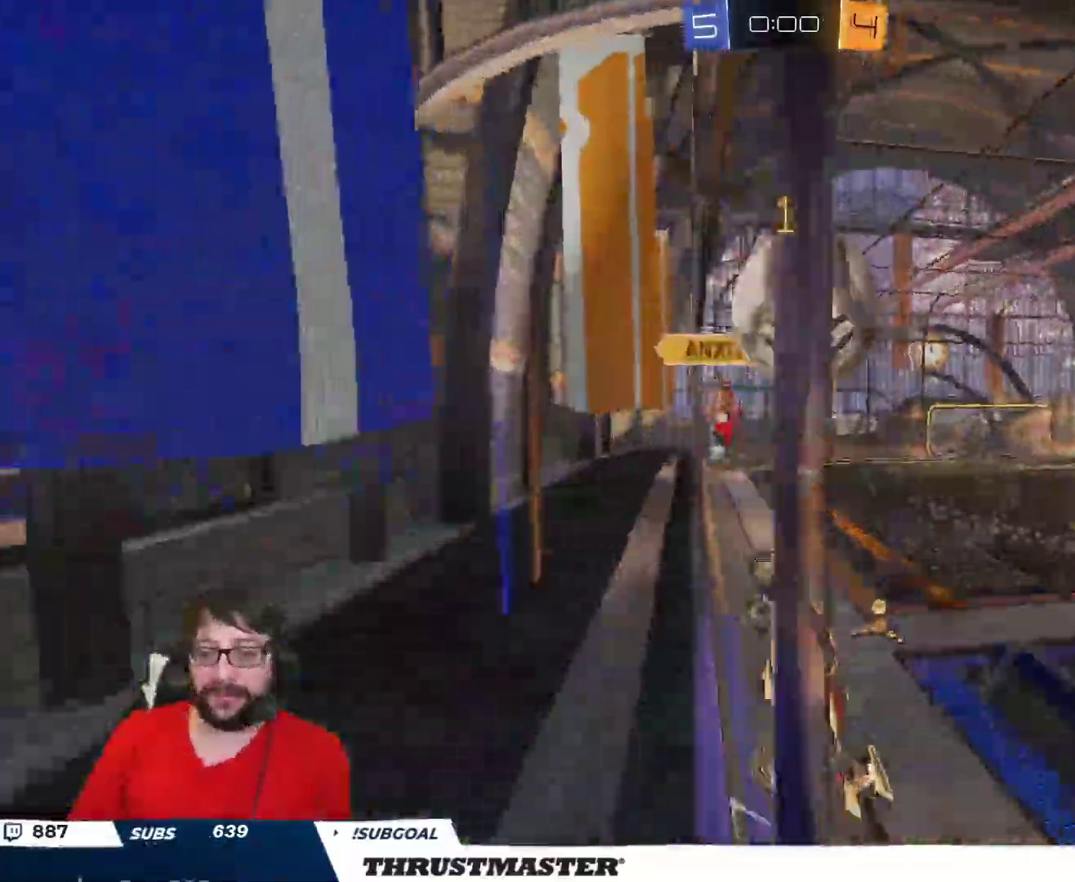
{"buttons": ["L2", "R2"], "left_stick": "down-left", "right_stick": "center", "events": [[100, "left_stick", "center"], [283, "left_stick", "down-left"], [433, "L2", "down"]]}